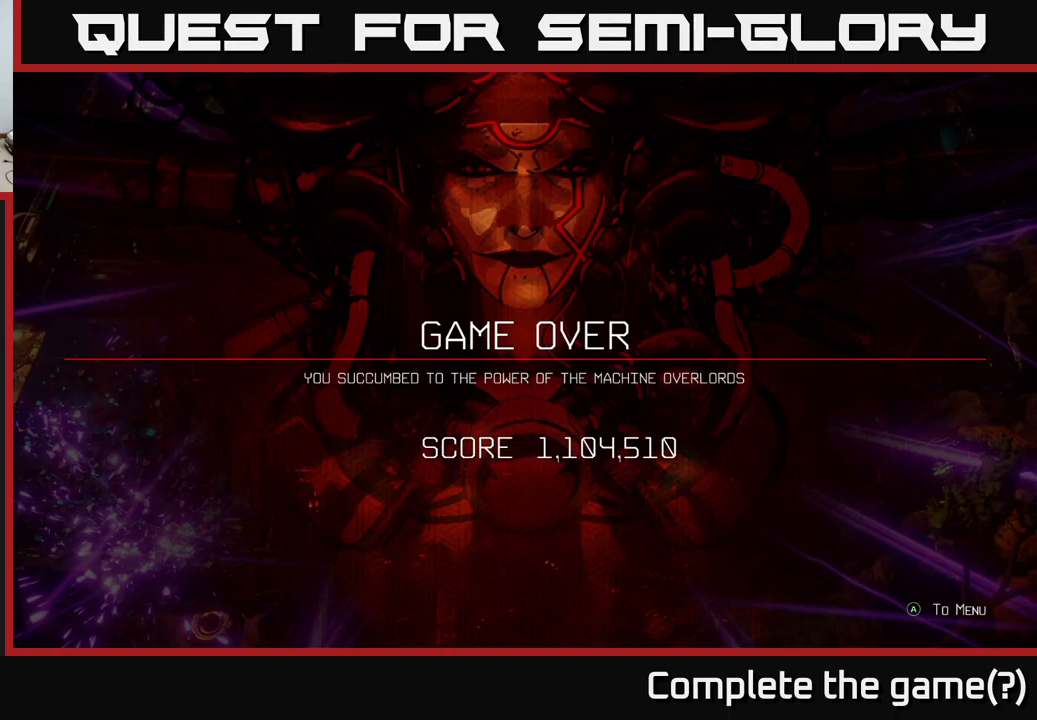
Gameplay with a controller (Xbox layout); each line is a JSON object with the inputs held at the frame after it. "events" lists button and stick changes between this image and that frame as [ms after this image, input, new state], when the widget could be followed in between.
{"buttons": [], "left_stick": "center", "right_stick": "center", "events": [[267, "A", "down"], [383, "A", "up"]]}
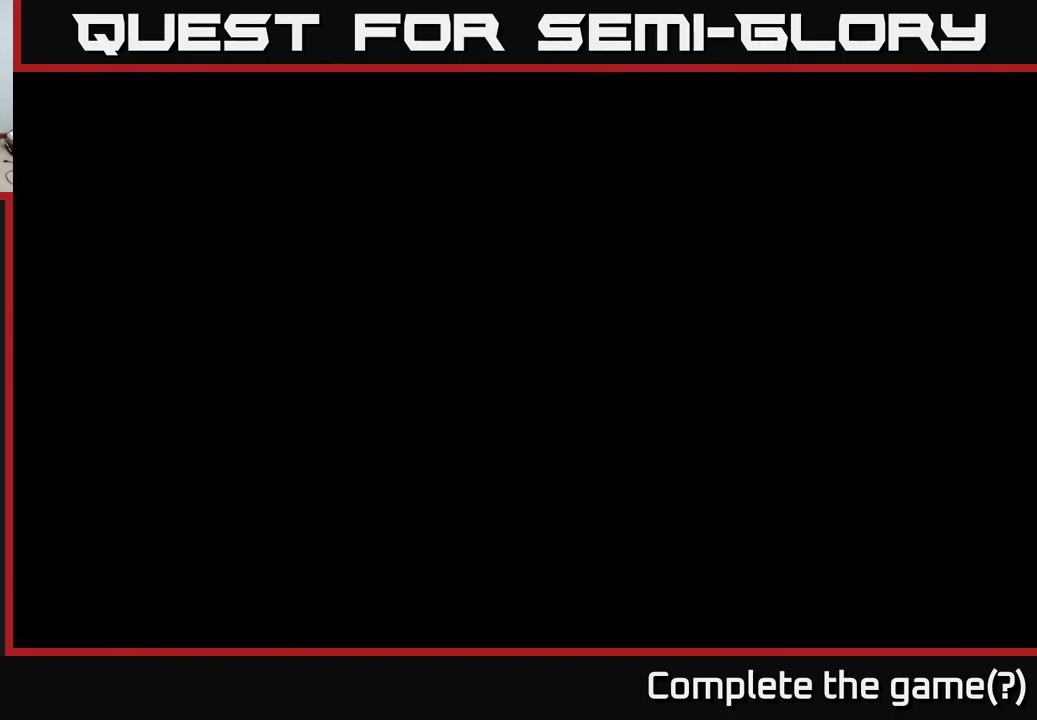
{"buttons": [], "left_stick": "center", "right_stick": "center", "events": []}
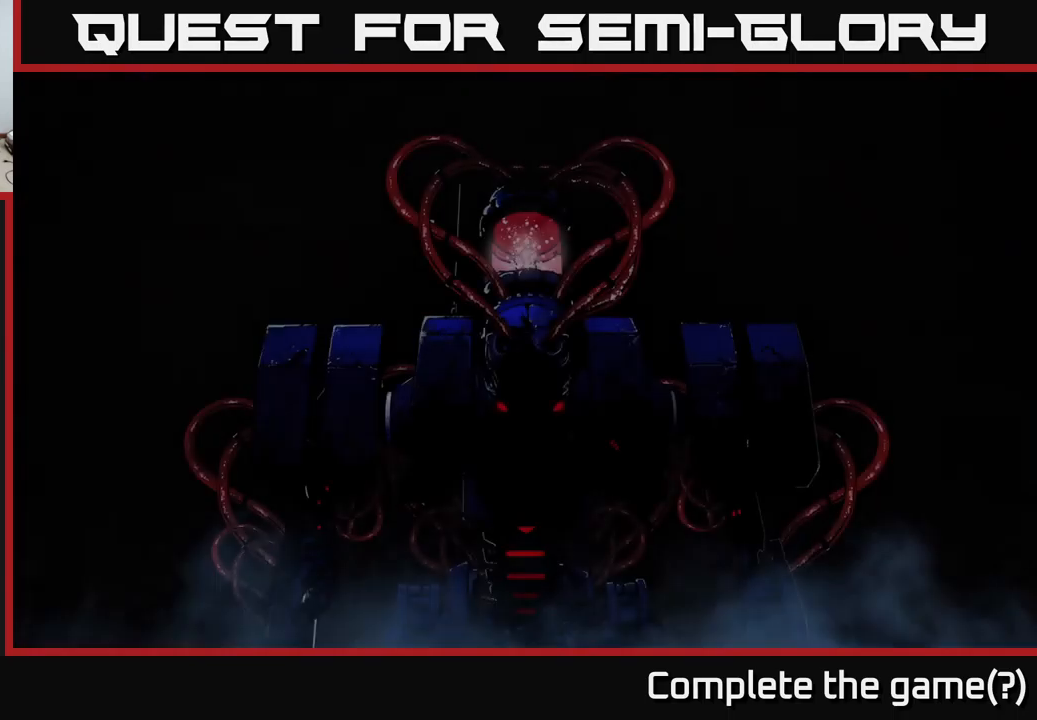
{"buttons": [], "left_stick": "center", "right_stick": "center", "events": []}
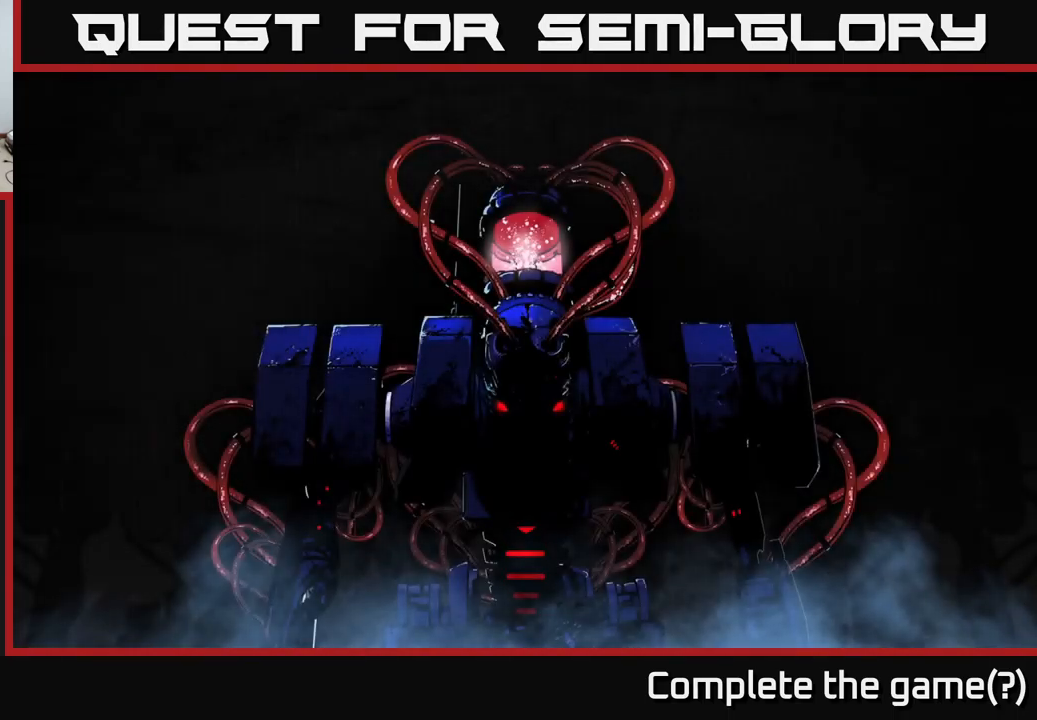
{"buttons": [], "left_stick": "center", "right_stick": "center", "events": []}
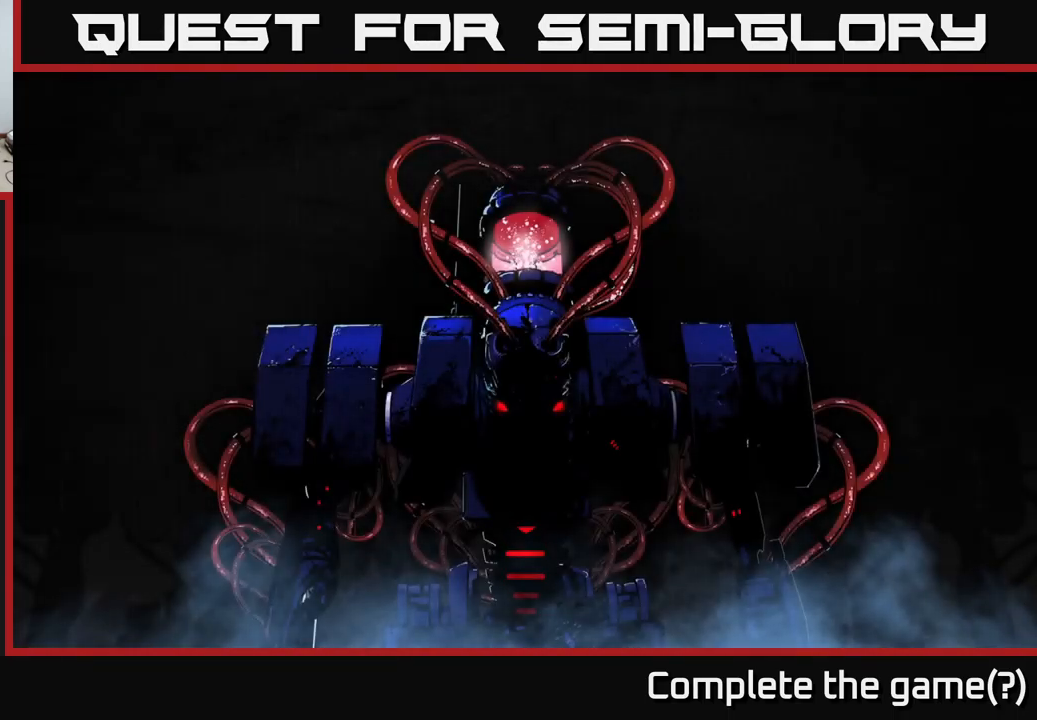
{"buttons": [], "left_stick": "center", "right_stick": "center", "events": []}
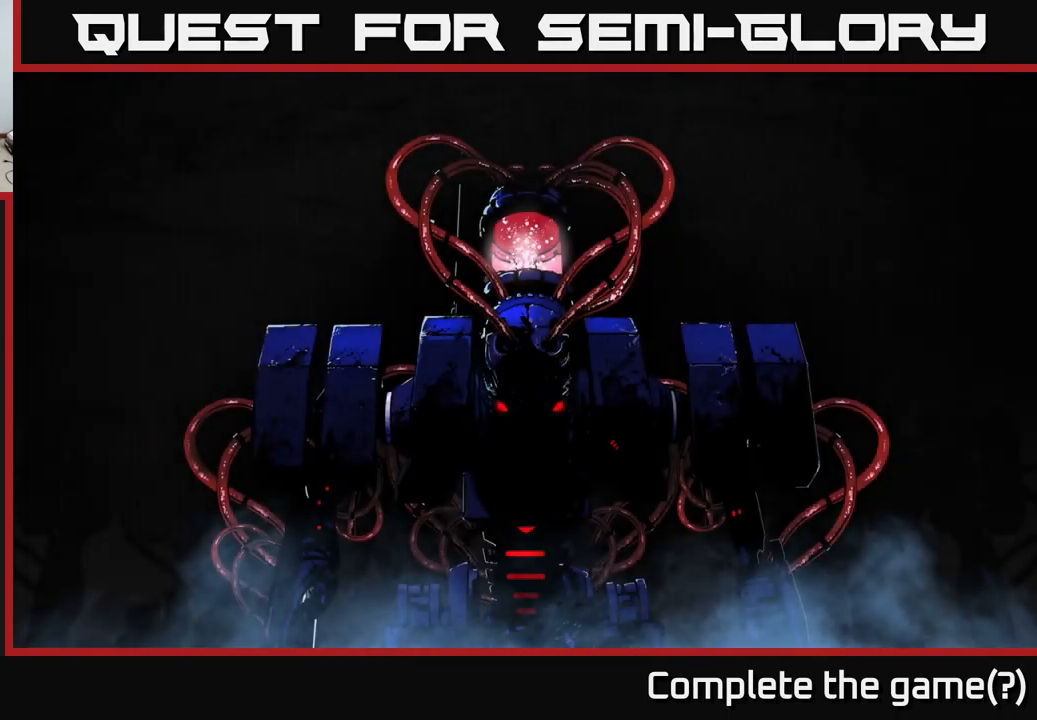
{"buttons": [], "left_stick": "center", "right_stick": "center", "events": []}
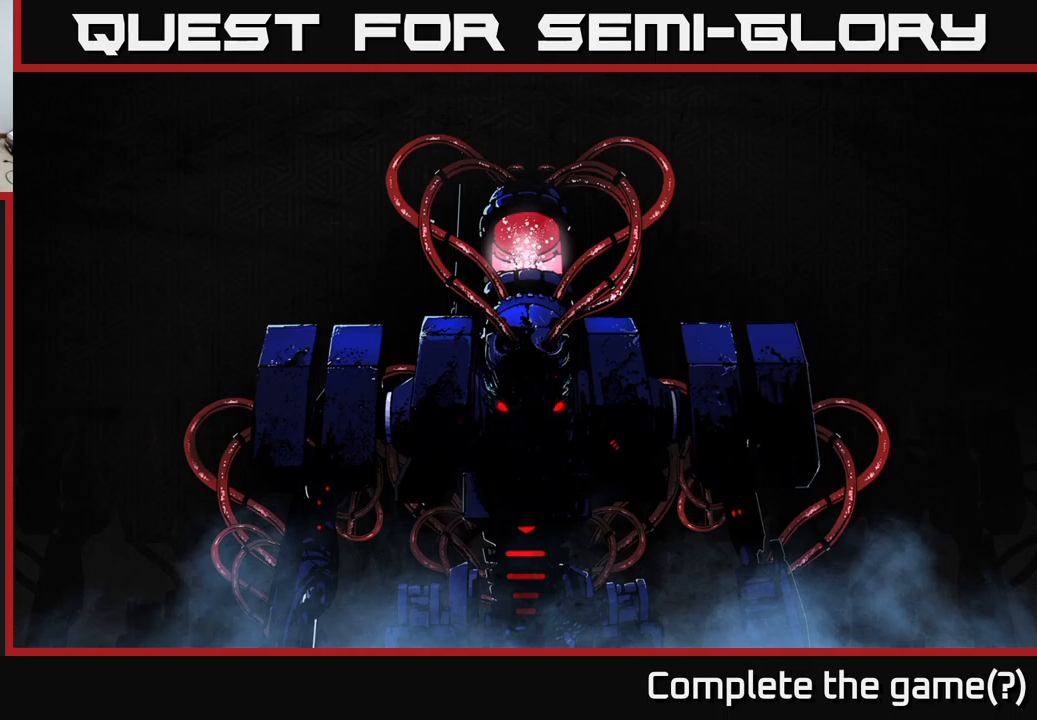
{"buttons": ["A"], "left_stick": "center", "right_stick": "center", "events": [[400, "A", "down"]]}
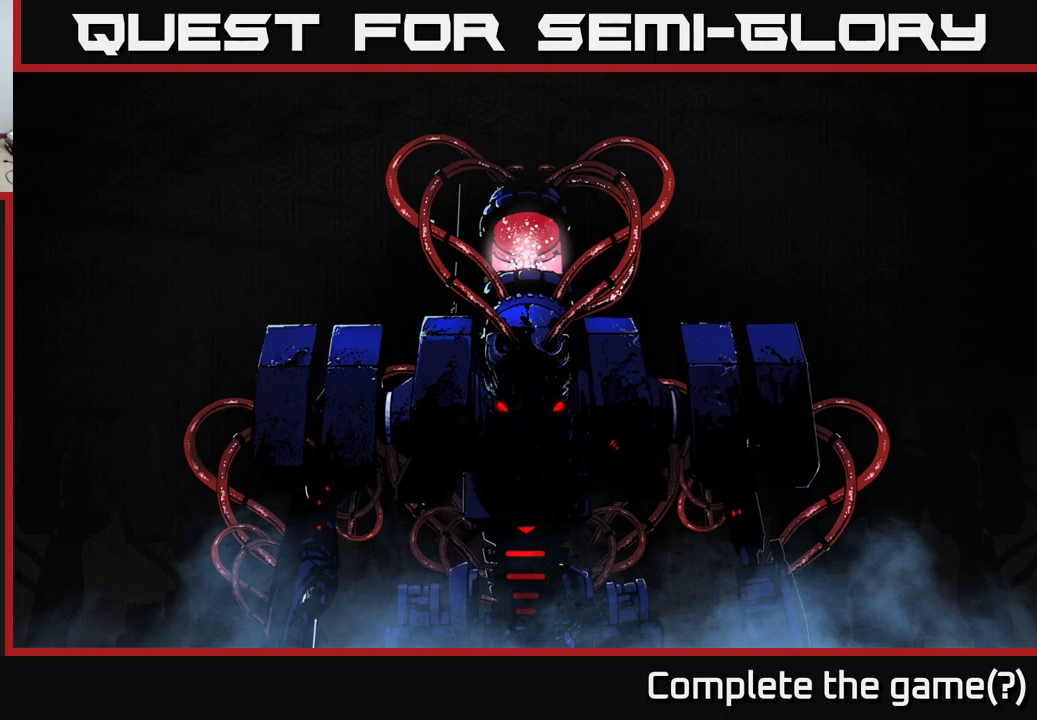
{"buttons": [], "left_stick": "center", "right_stick": "center", "events": [[50, "A", "up"]]}
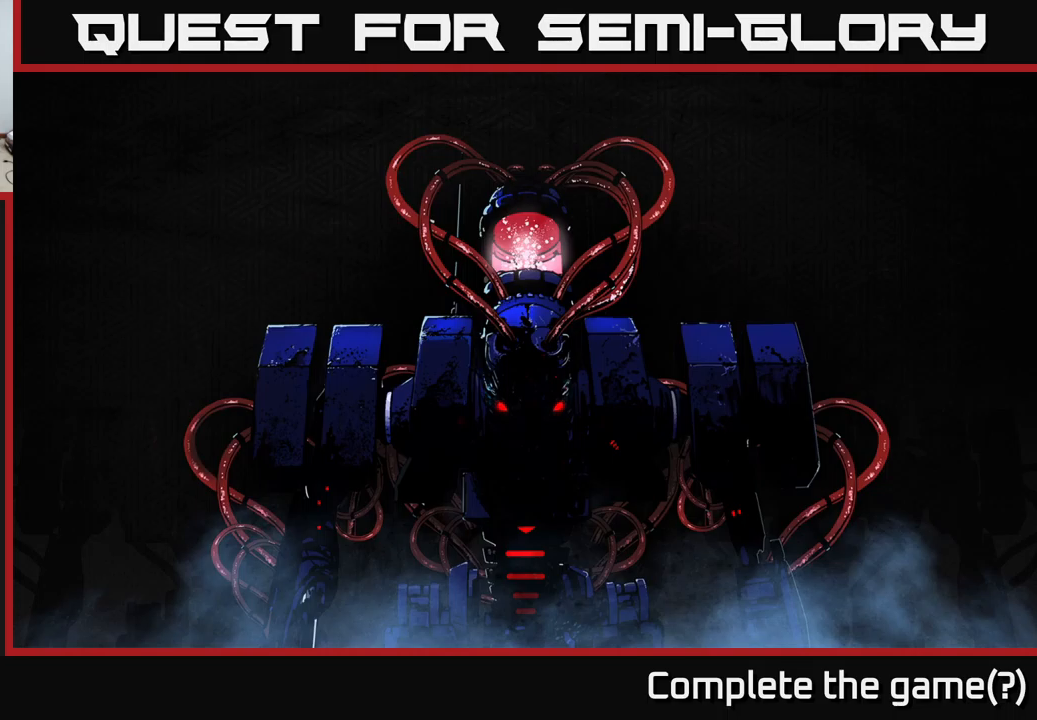
{"buttons": [], "left_stick": "center", "right_stick": "center", "events": []}
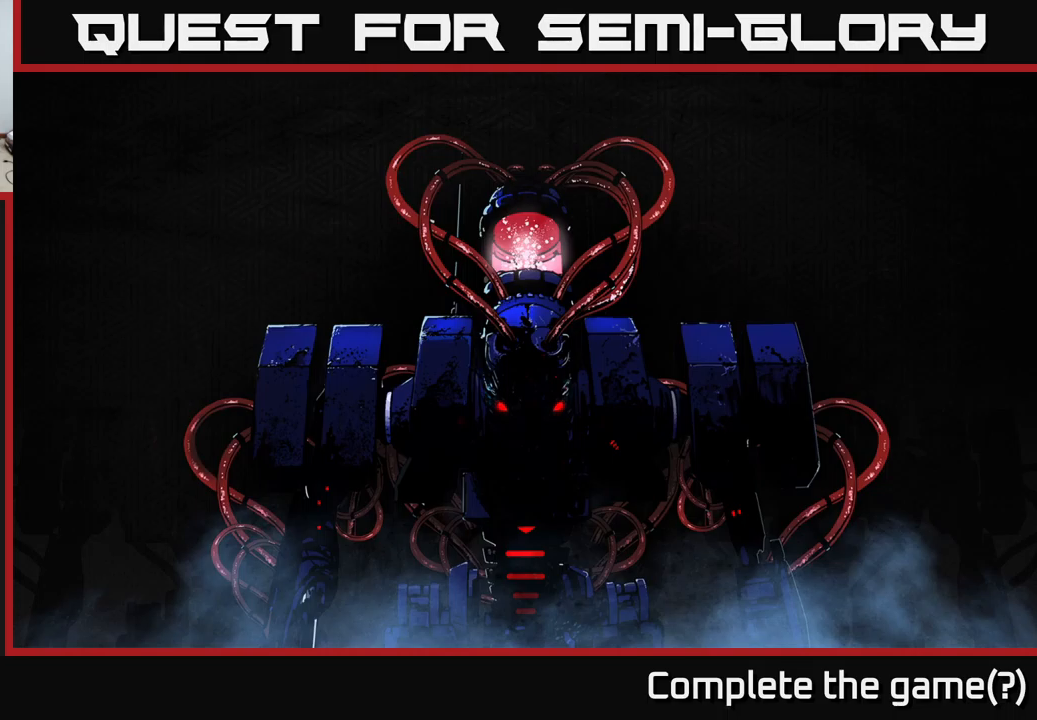
{"buttons": [], "left_stick": "center", "right_stick": "center", "events": []}
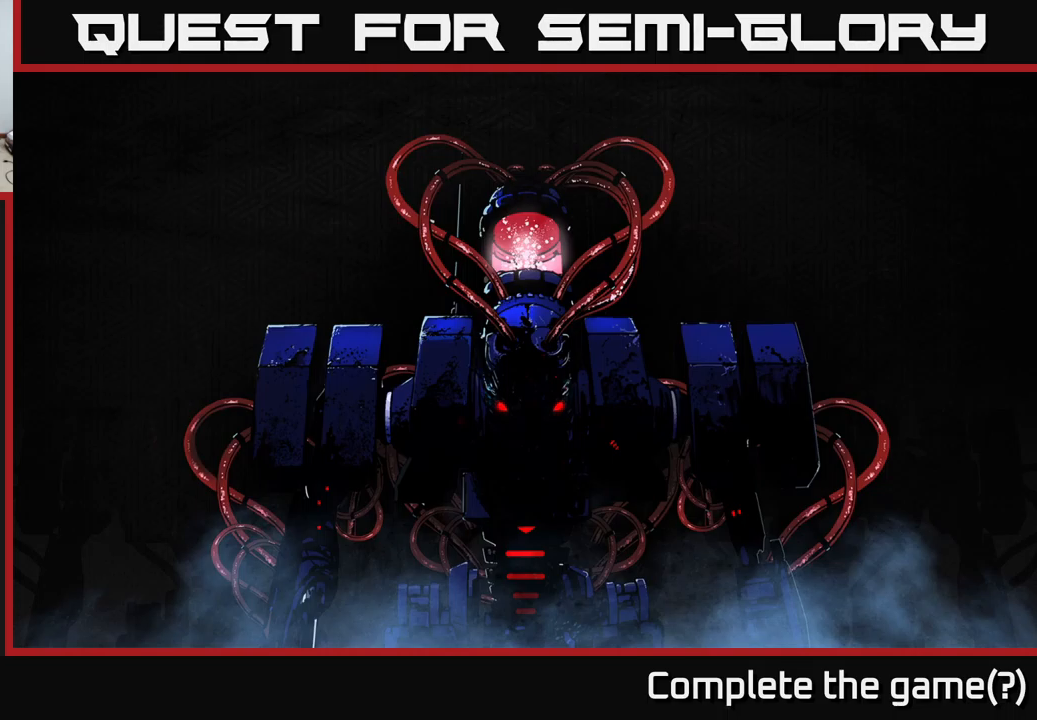
{"buttons": [], "left_stick": "center", "right_stick": "center", "events": [[184, "A", "down"], [234, "A", "up"]]}
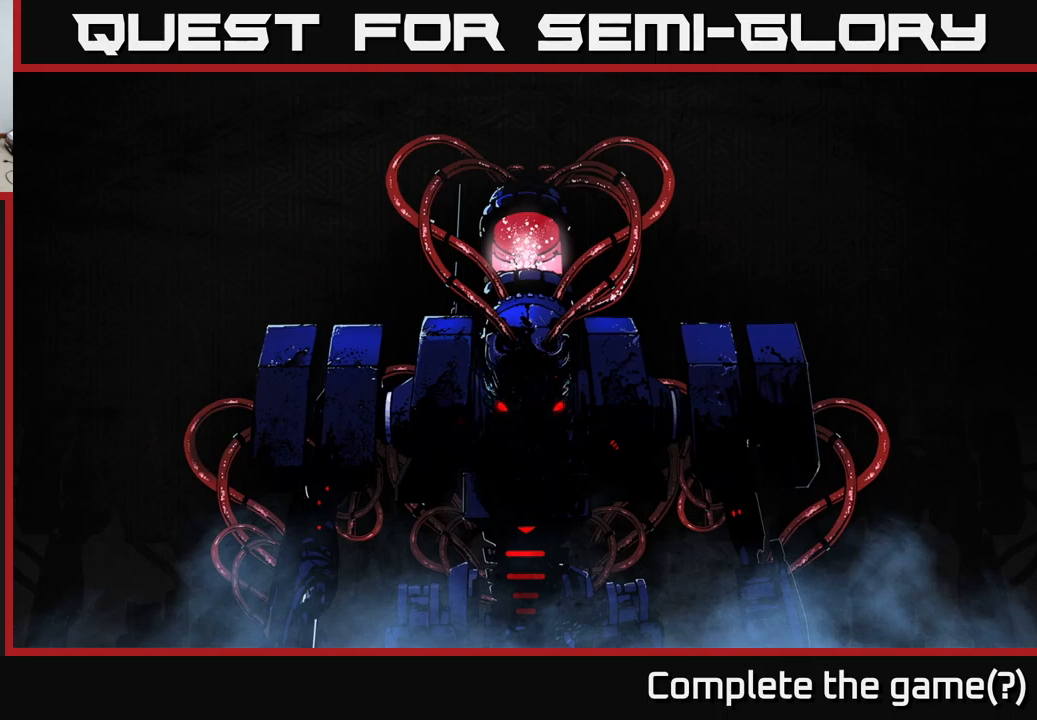
{"buttons": [], "left_stick": "center", "right_stick": "center", "events": []}
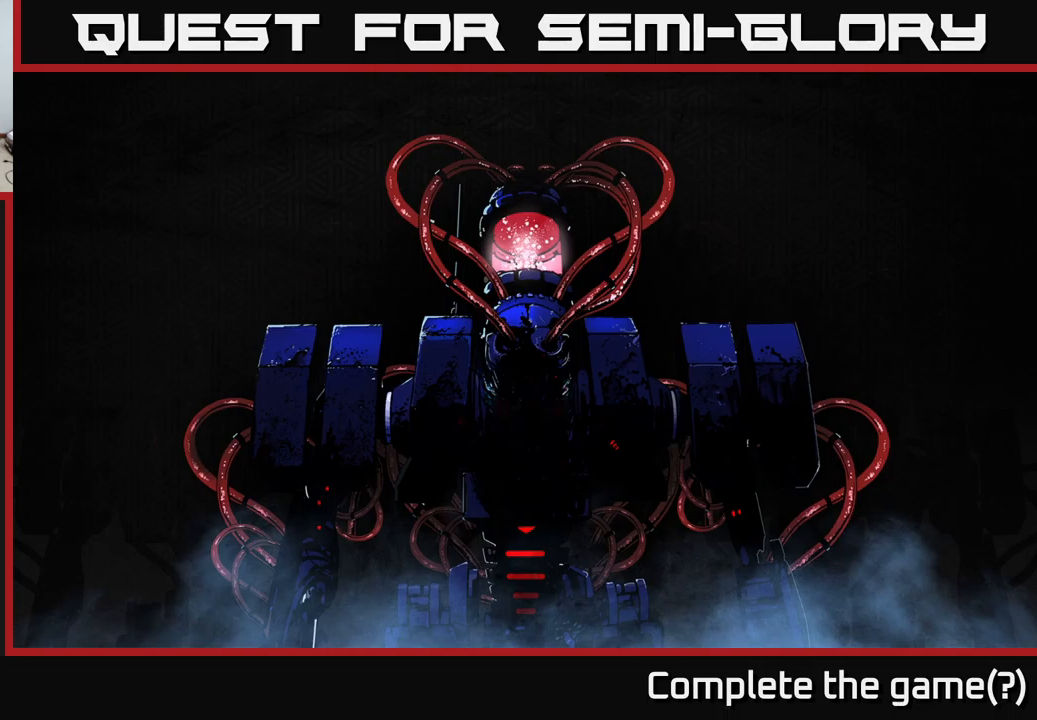
{"buttons": [], "left_stick": "center", "right_stick": "center", "events": []}
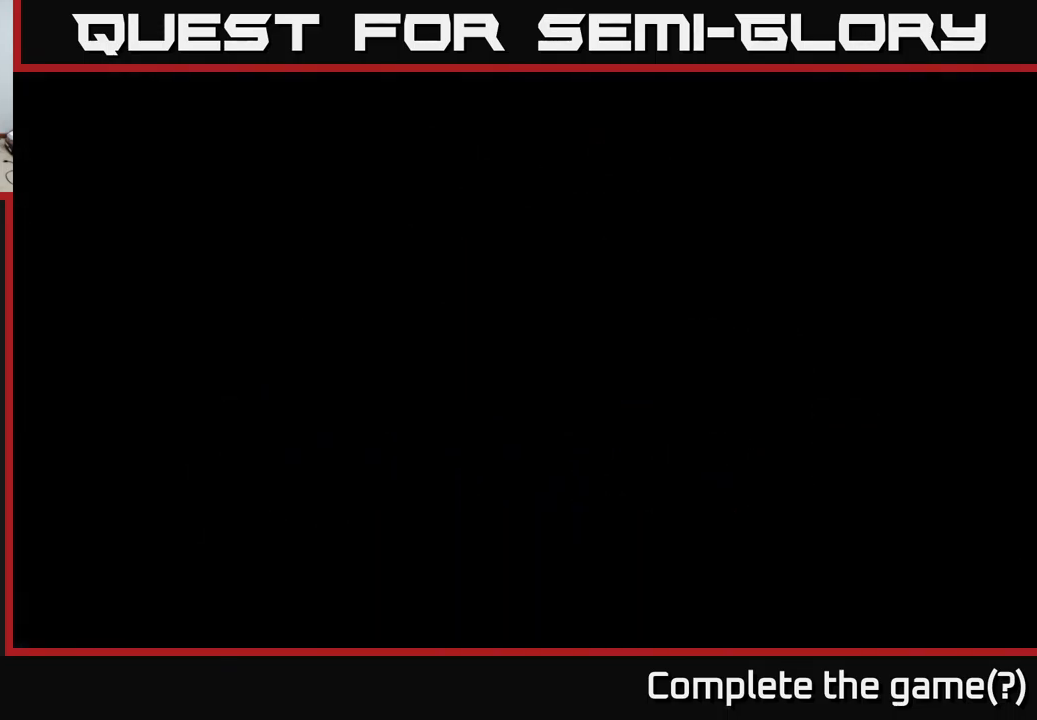
{"buttons": [], "left_stick": "center", "right_stick": "center", "events": []}
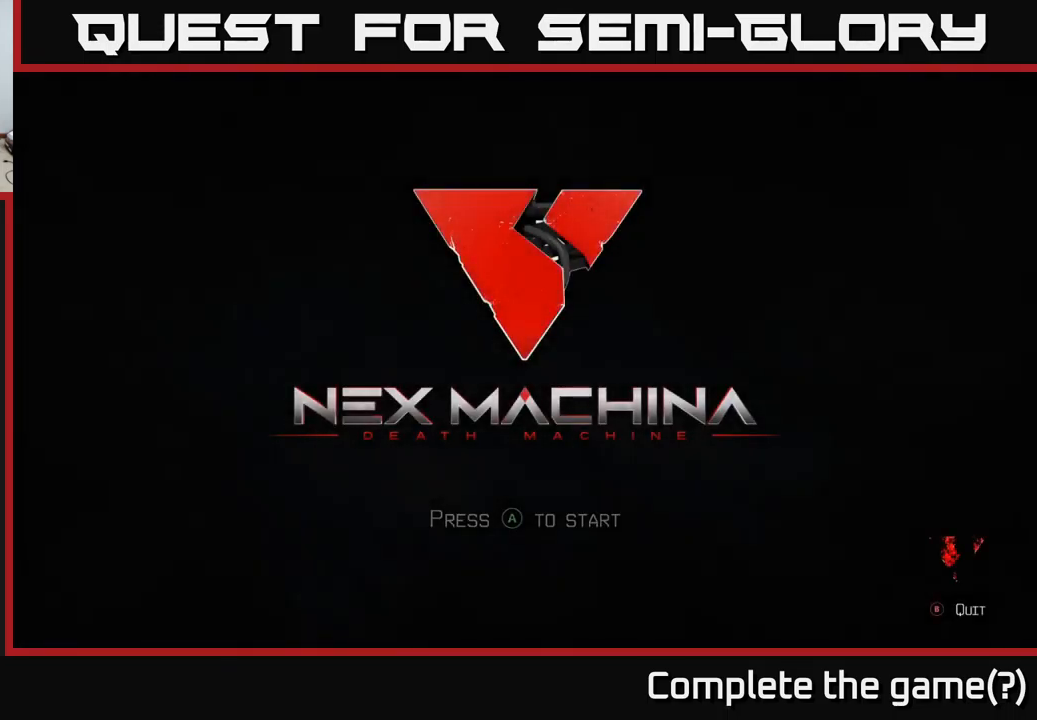
{"buttons": [], "left_stick": "center", "right_stick": "center", "events": [[134, "A", "down"], [184, "A", "up"]]}
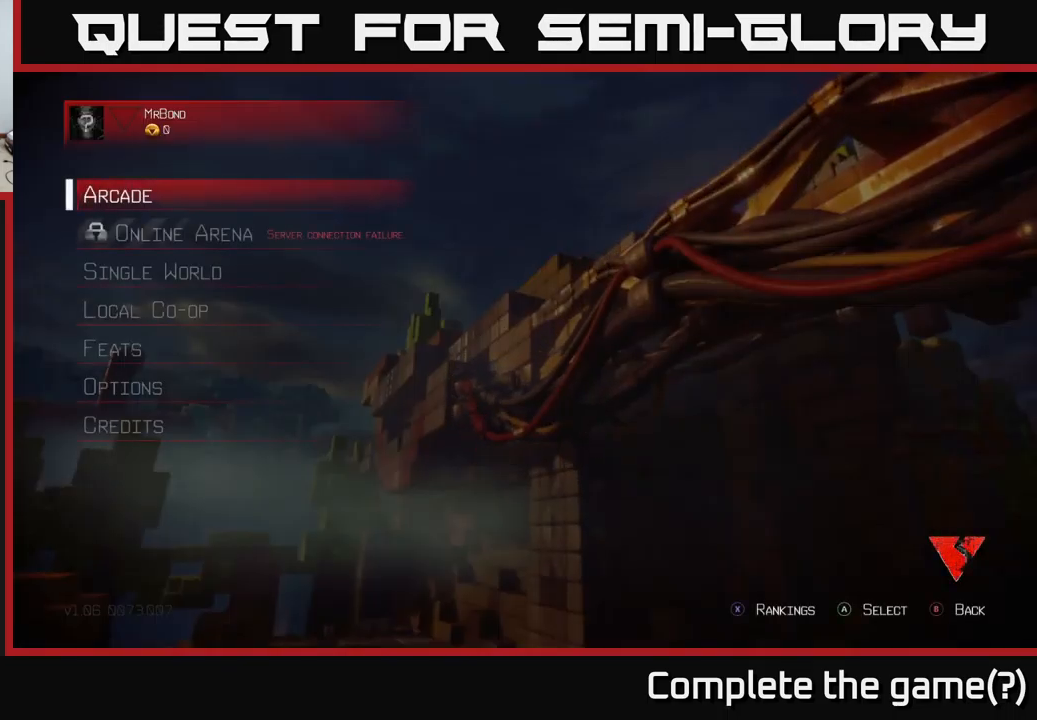
{"buttons": ["A"], "left_stick": "center", "right_stick": "center", "events": [[500, "A", "down"]]}
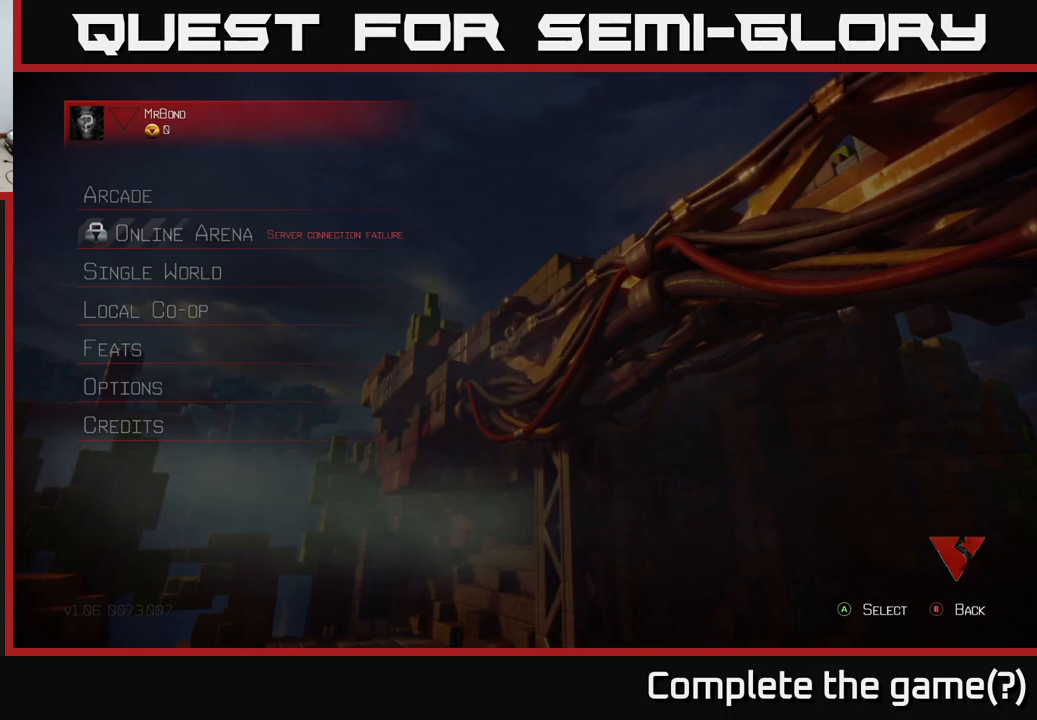
{"buttons": [], "left_stick": "center", "right_stick": "center", "events": [[33, "A", "up"]]}
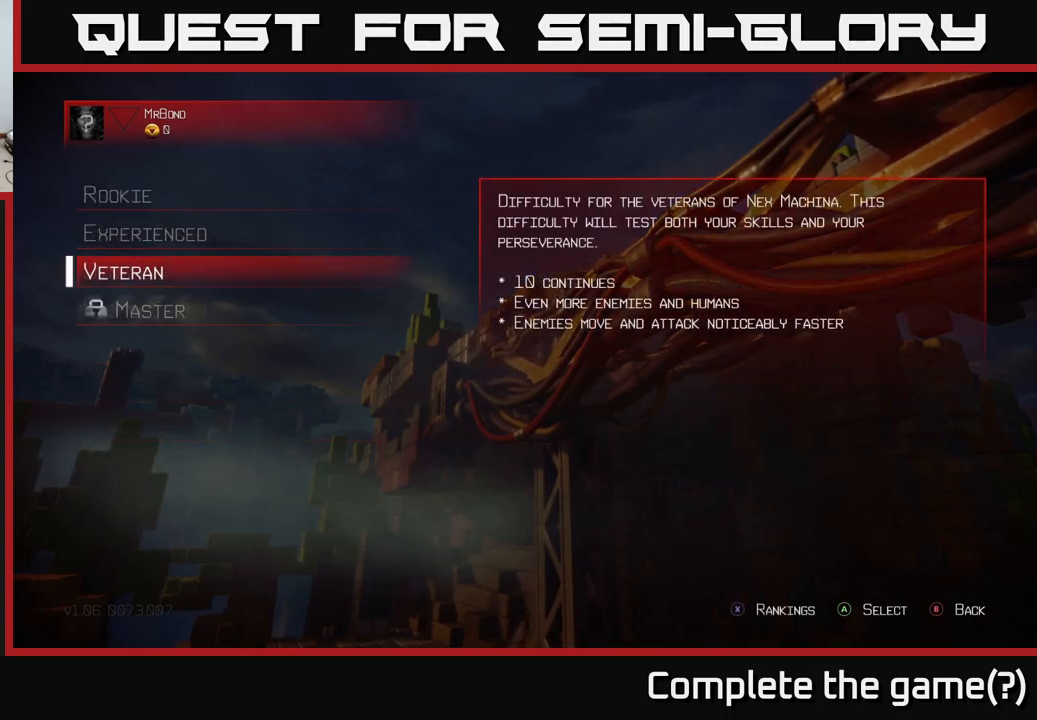
{"buttons": [], "left_stick": "center", "right_stick": "center", "events": [[400, "A", "down"], [466, "A", "up"]]}
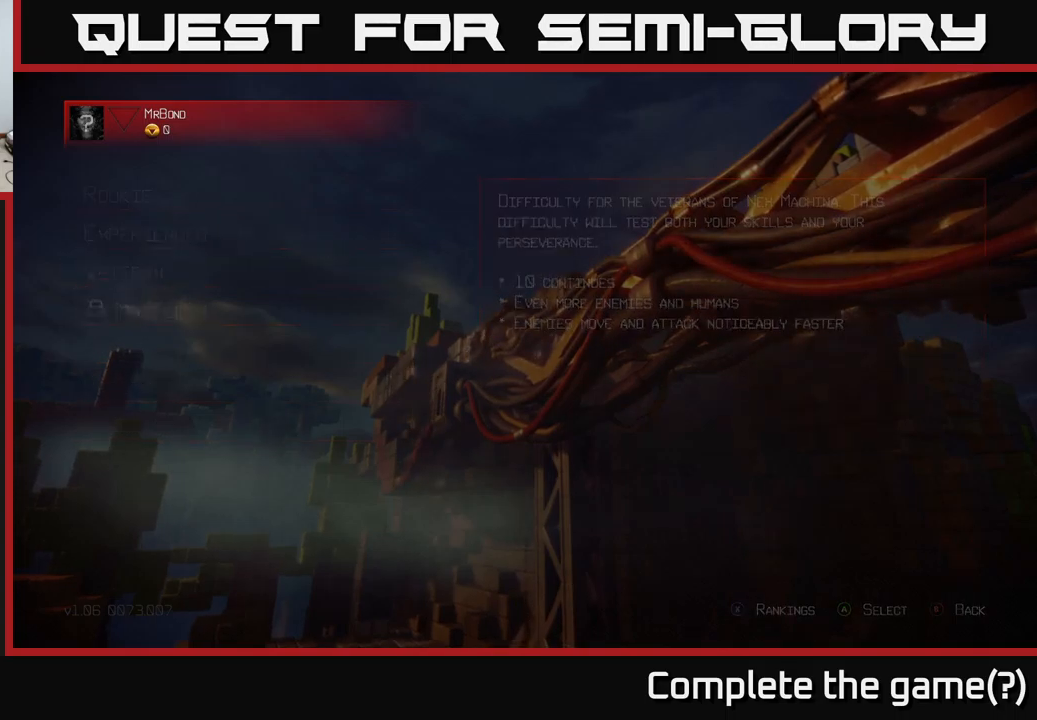
{"buttons": [], "left_stick": "center", "right_stick": "center", "events": []}
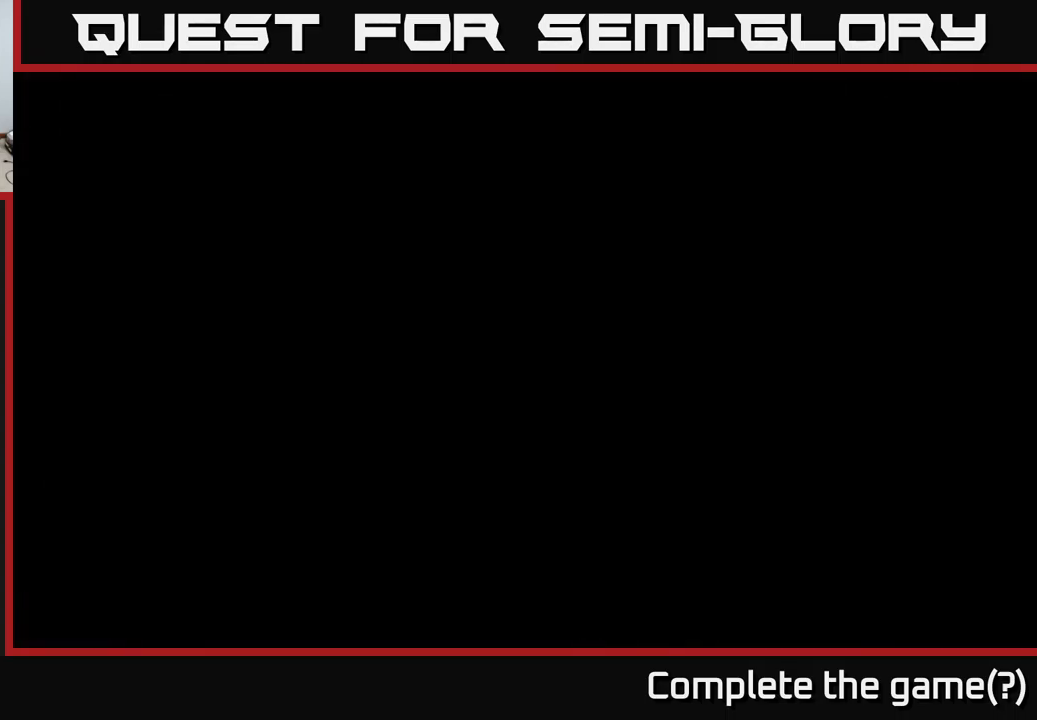
{"buttons": [], "left_stick": "center", "right_stick": "center", "events": []}
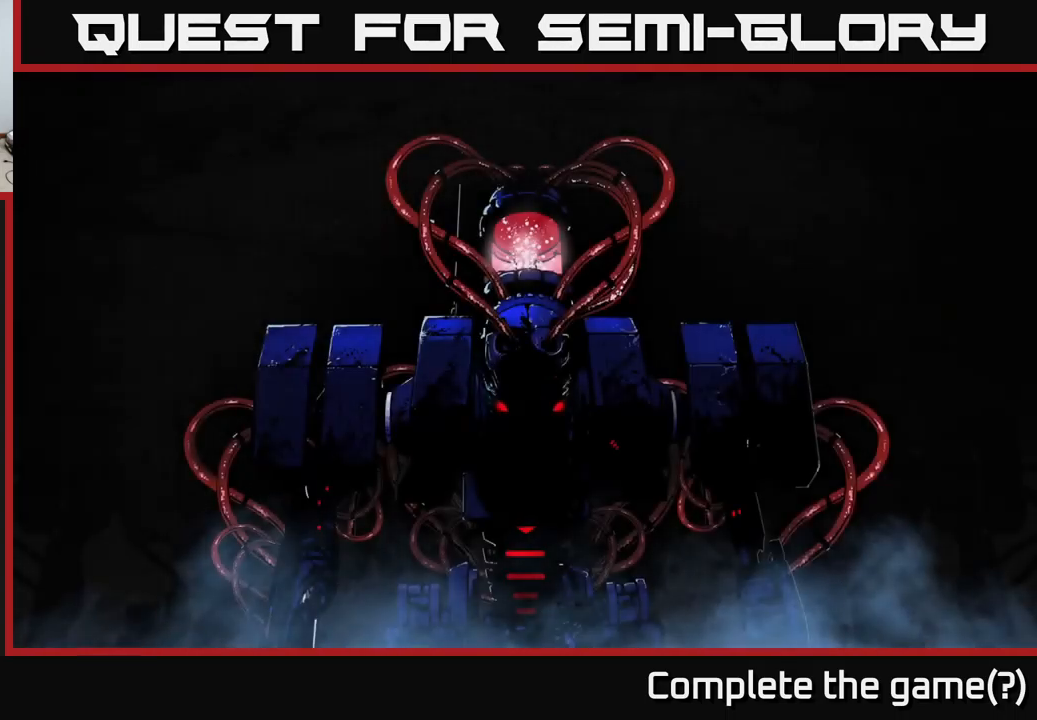
{"buttons": [], "left_stick": "center", "right_stick": "center", "events": []}
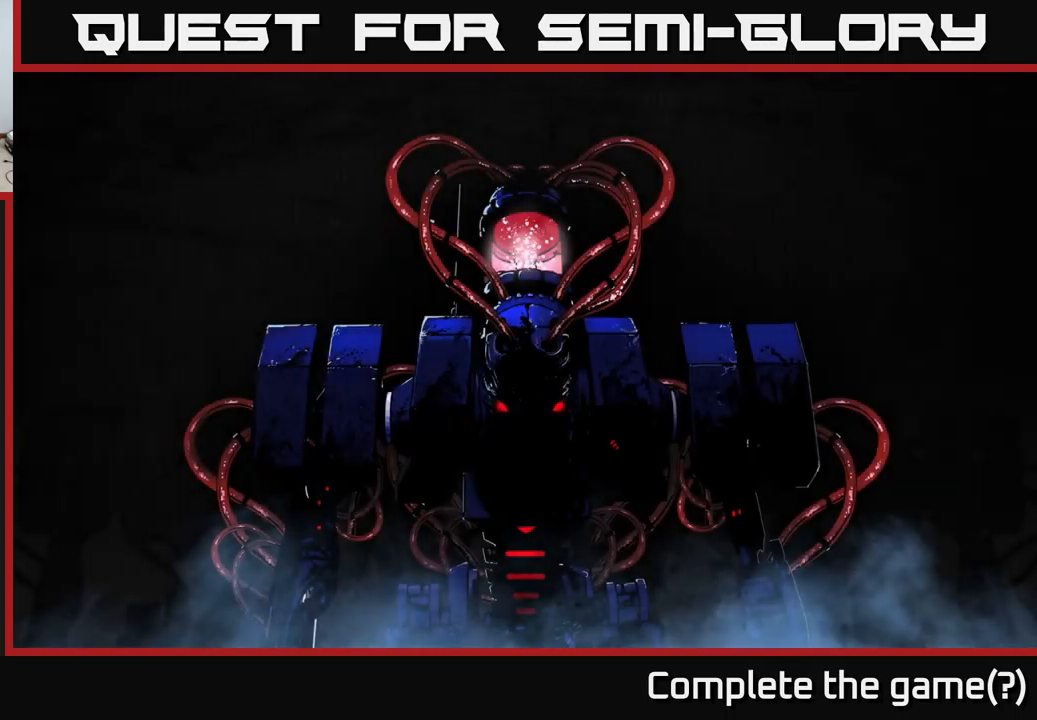
{"buttons": [], "left_stick": "center", "right_stick": "center", "events": []}
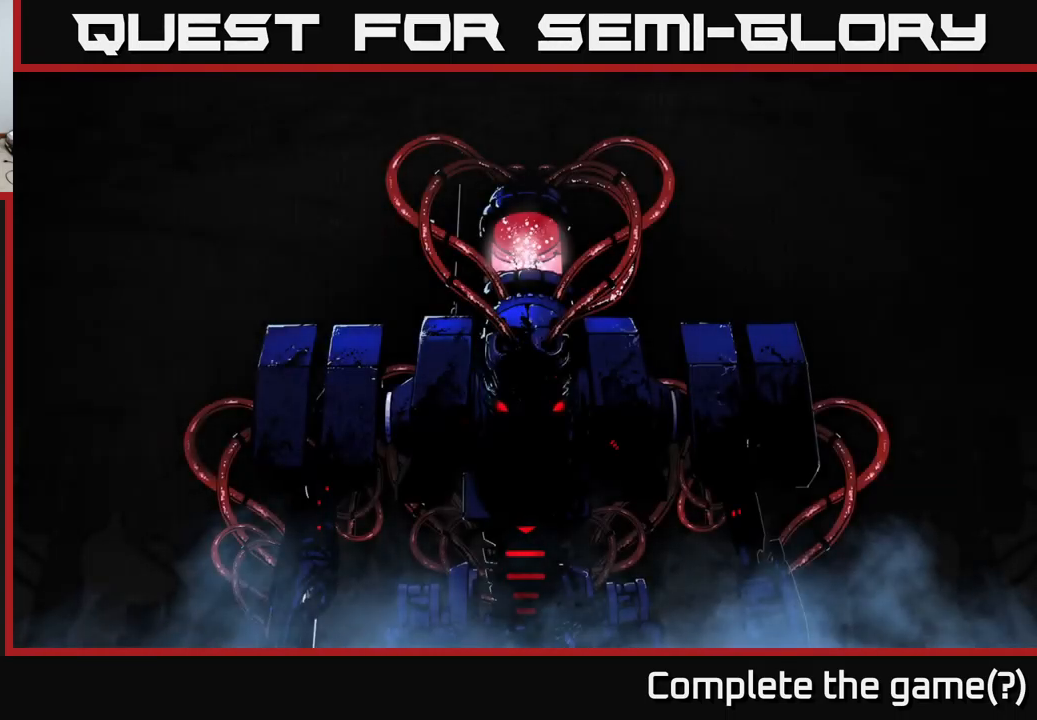
{"buttons": [], "left_stick": "center", "right_stick": "center", "events": [[183, "A", "down"], [283, "A", "up"], [366, "A", "down"], [450, "A", "up"]]}
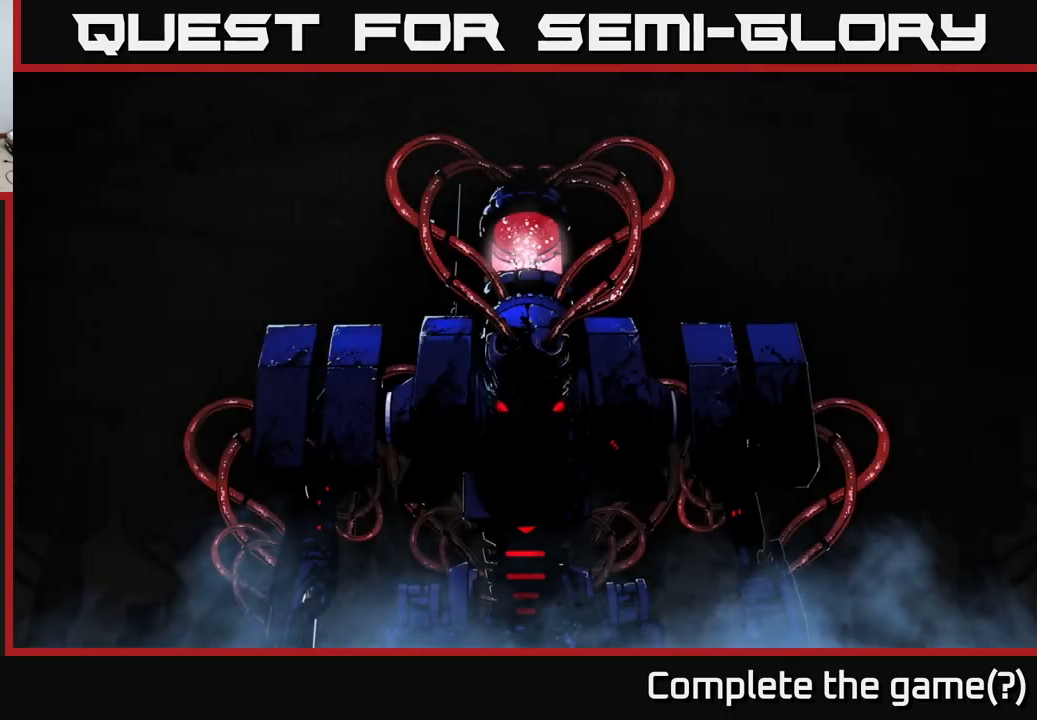
{"buttons": [], "left_stick": "center", "right_stick": "center", "events": [[33, "A", "down"], [83, "A", "up"], [150, "A", "down"], [200, "A", "up"], [283, "A", "down"], [350, "A", "up"], [433, "A", "down"], [500, "A", "up"]]}
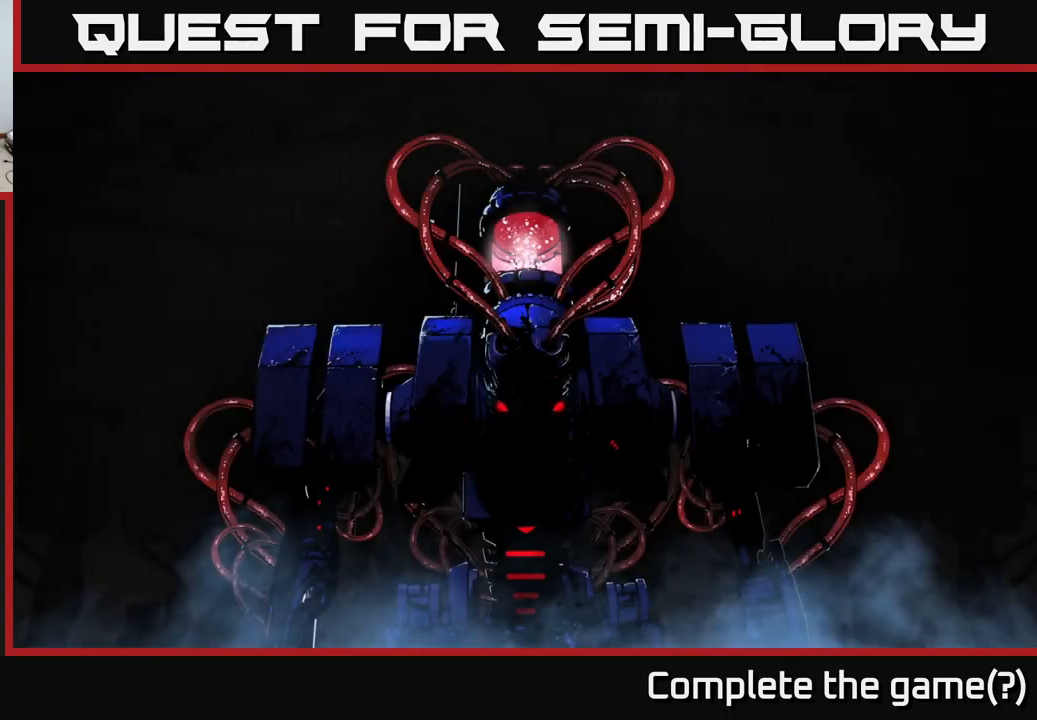
{"buttons": [], "left_stick": "center", "right_stick": "center", "events": [[83, "A", "down"], [183, "A", "up"]]}
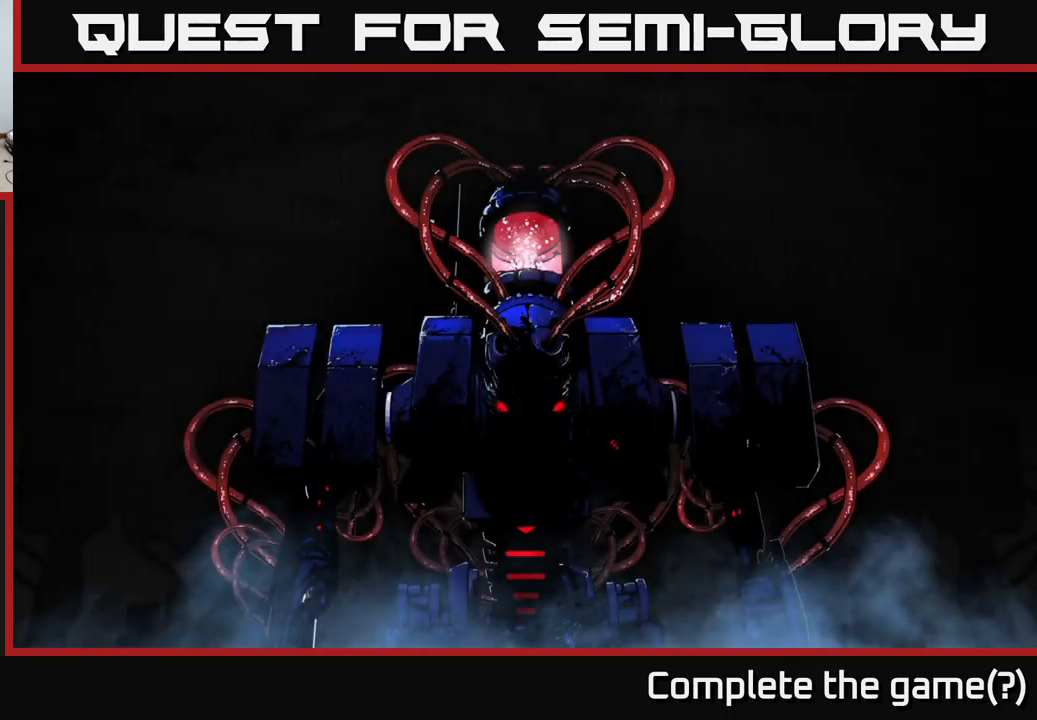
{"buttons": [], "left_stick": "center", "right_stick": "center", "events": []}
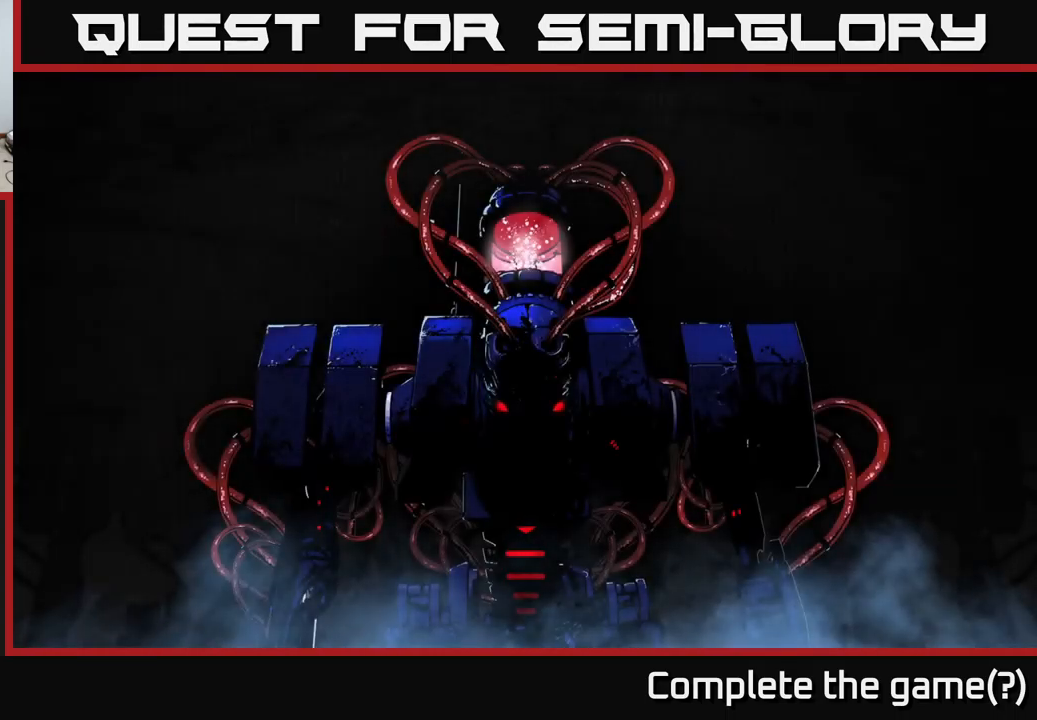
{"buttons": [], "left_stick": "center", "right_stick": "center", "events": []}
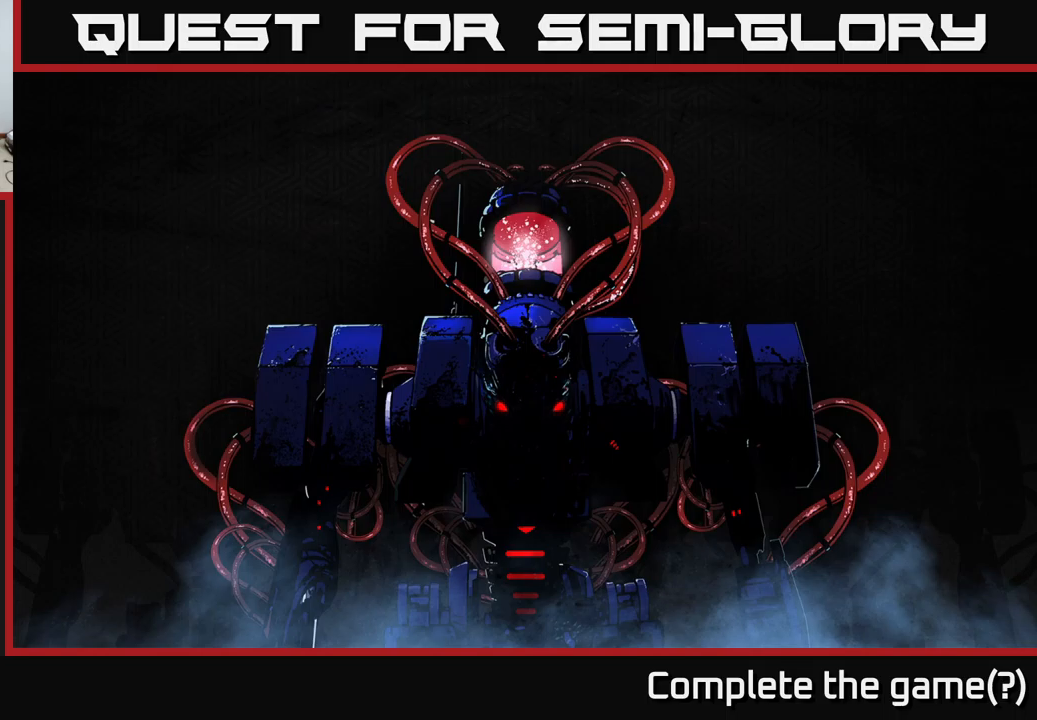
{"buttons": [], "left_stick": "center", "right_stick": "center", "events": []}
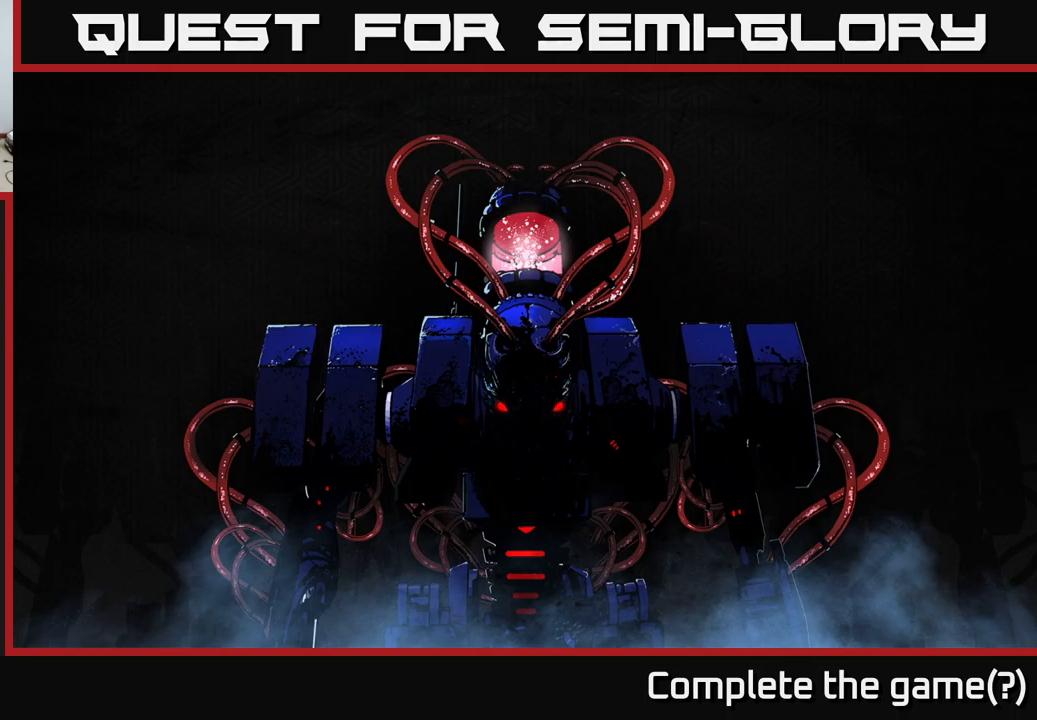
{"buttons": [], "left_stick": "center", "right_stick": "center", "events": []}